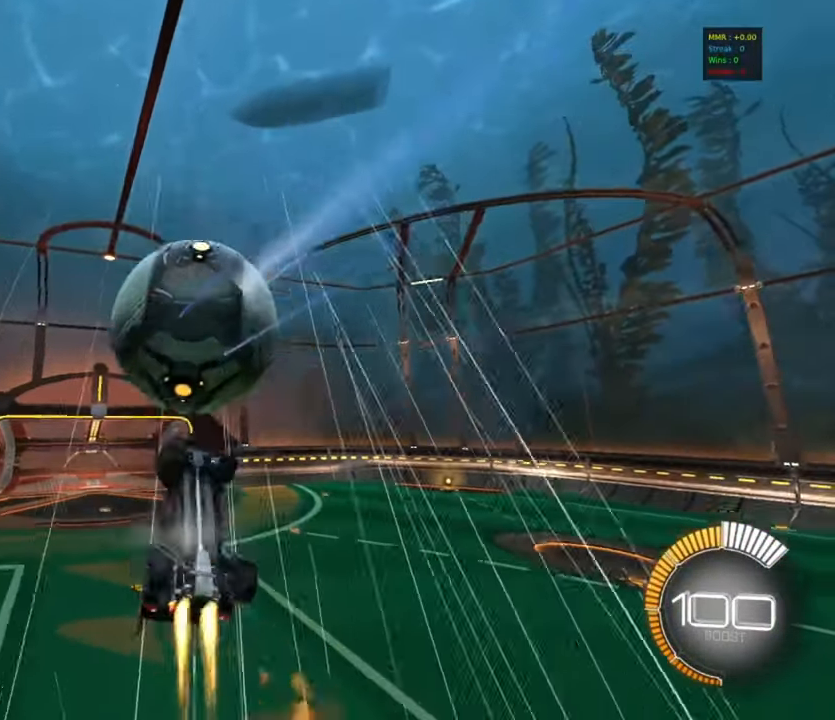
Gameplay with a controller (PlayStation layout); each line is a JSON object with the inputs held at the frame after it. "events" lists button and stick changes between this image and that frame as [ms after this image, input, new state], when the widget could be followed in between. Not read: right_stick.
{"buttons": ["CROSS", "L1", "R1"], "left_stick": "up-left", "events": [[167, "left_stick", "up-right"], [317, "CIRCLE", "up"], [334, "left_stick", "up-left"], [367, "L1", "down"], [417, "CROSS", "down"], [467, "R1", "down"]]}
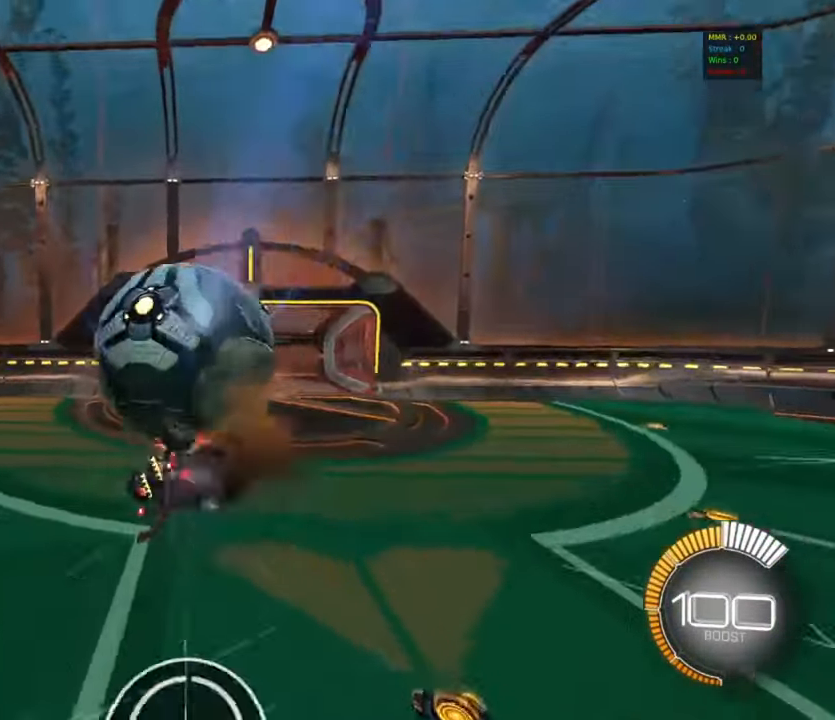
{"buttons": ["CIRCLE"], "left_stick": "down", "events": [[17, "L1", "up"], [67, "CIRCLE", "down"], [67, "CROSS", "up"], [117, "CIRCLE", "up"], [234, "CIRCLE", "down"], [334, "left_stick", "down-left"], [417, "R1", "up"], [434, "left_stick", "down"]]}
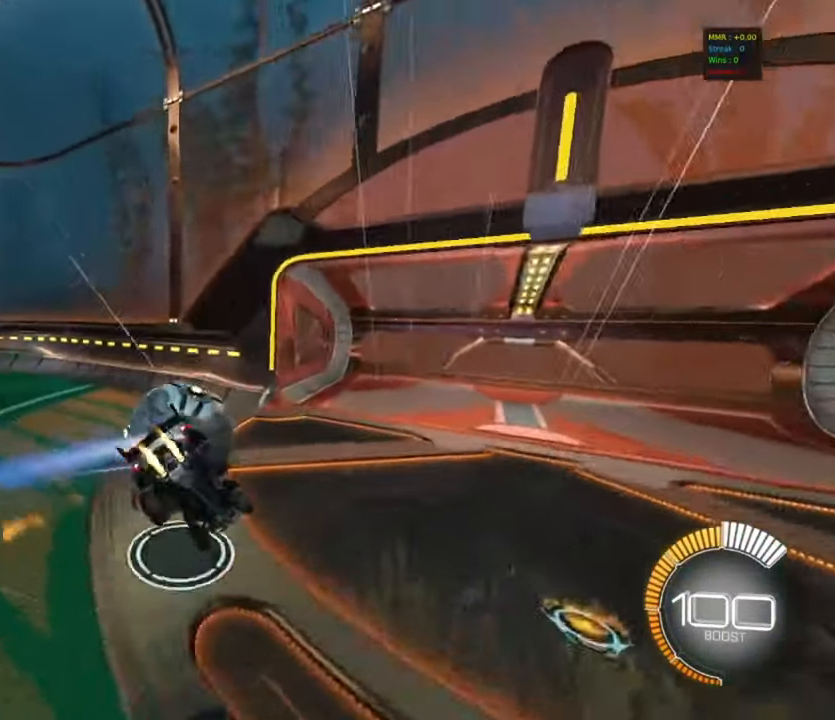
{"buttons": ["R1"], "left_stick": "down-left", "events": [[17, "CIRCLE", "up"], [134, "left_stick", "left"], [200, "R1", "down"], [217, "L1", "down"], [300, "L1", "up"], [500, "left_stick", "down-left"]]}
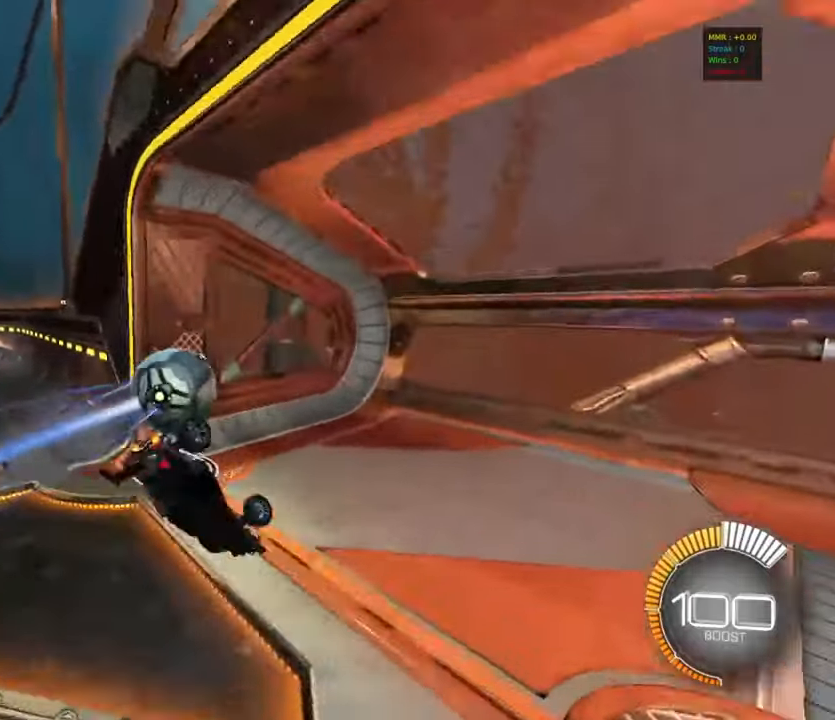
{"buttons": ["R2"], "left_stick": "left", "events": [[117, "left_stick", "left"], [200, "R1", "up"], [434, "R2", "down"]]}
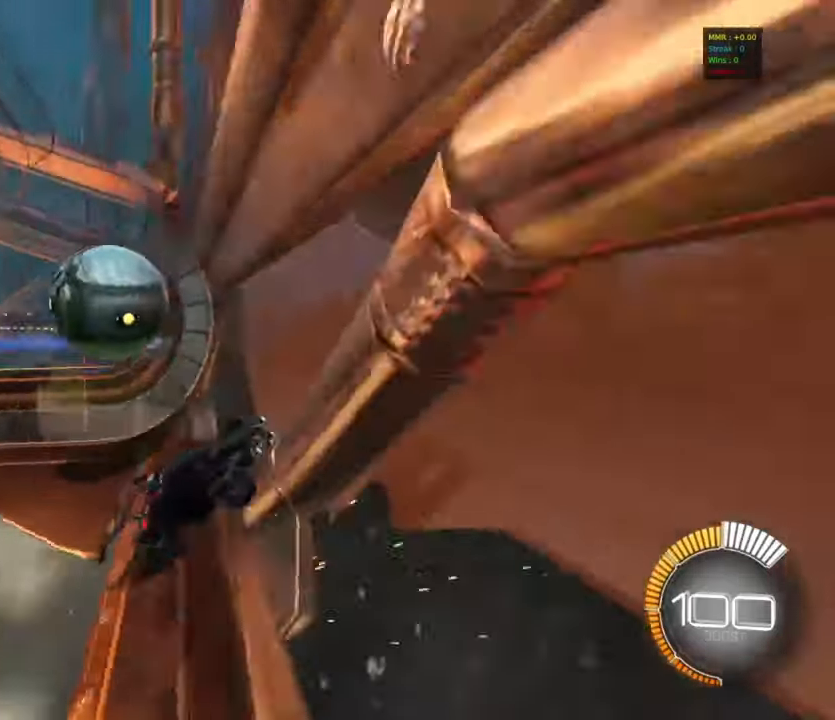
{"buttons": ["CROSS", "R1"], "left_stick": "up", "events": [[184, "left_stick", "center"], [250, "R2", "up"], [267, "L2", "down"], [267, "left_stick", "left"], [417, "CROSS", "down"], [434, "L2", "up"], [467, "R1", "down"], [500, "left_stick", "up"]]}
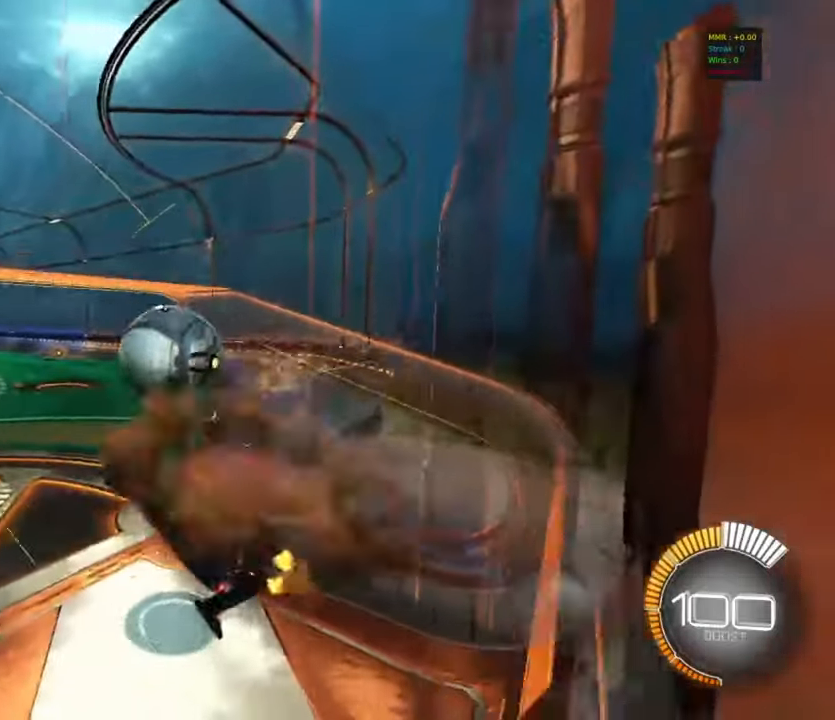
{"buttons": ["R1"], "left_stick": "down", "events": [[84, "CIRCLE", "down"], [100, "CROSS", "up"], [117, "left_stick", "up-right"], [217, "left_stick", "up"], [317, "left_stick", "center"], [367, "left_stick", "down"], [484, "CIRCLE", "up"]]}
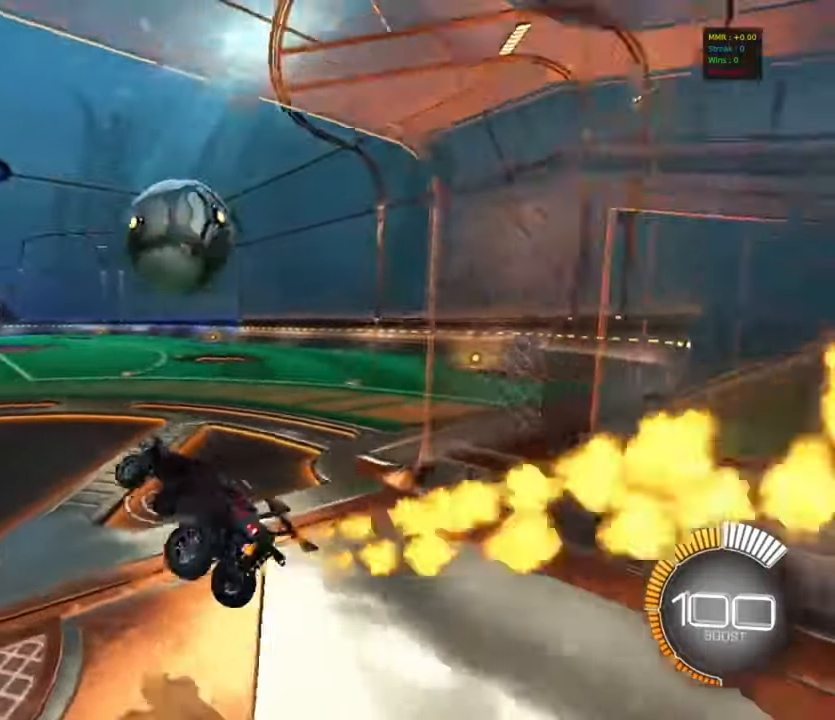
{"buttons": [], "left_stick": "center", "events": [[34, "R1", "up"], [67, "left_stick", "center"], [117, "left_stick", "up-right"], [167, "CROSS", "down"], [250, "left_stick", "up-left"], [284, "CROSS", "up"], [300, "left_stick", "center"]]}
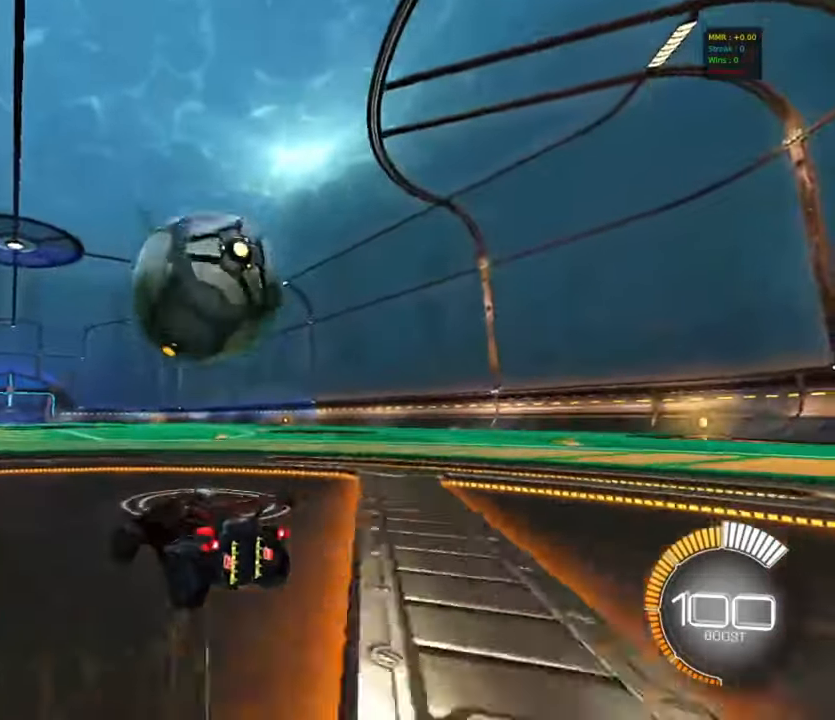
{"buttons": ["CIRCLE", "R2"], "left_stick": "center", "events": [[84, "left_stick", "right"], [117, "R2", "down"], [167, "CIRCLE", "down"], [434, "left_stick", "center"]]}
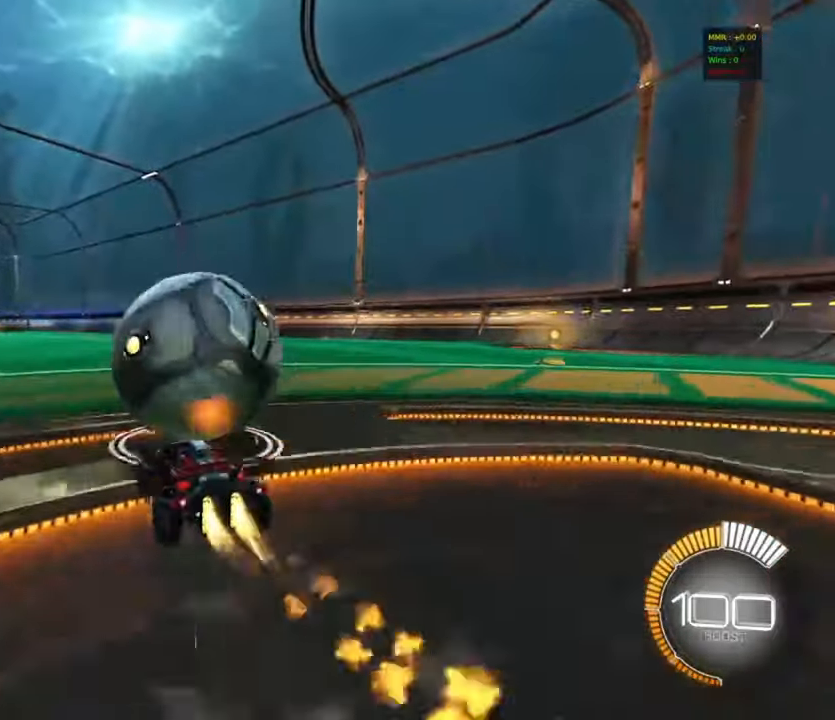
{"buttons": ["CIRCLE", "R2"], "left_stick": "right", "events": [[67, "left_stick", "left"], [184, "left_stick", "center"], [200, "CIRCLE", "up"], [417, "CIRCLE", "down"], [500, "left_stick", "right"]]}
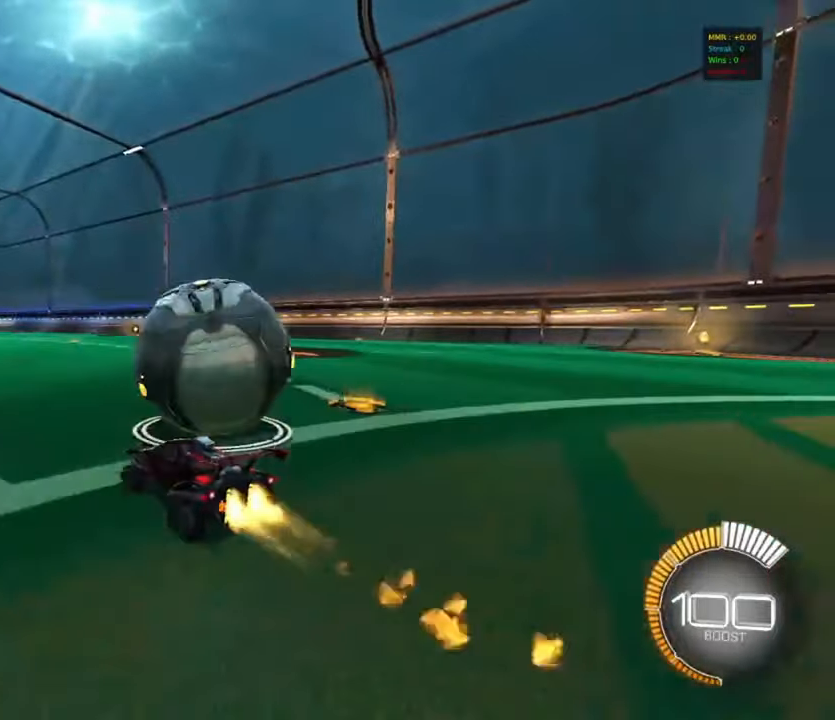
{"buttons": ["R2"], "left_stick": "down-right", "events": [[100, "CROSS", "down"], [117, "left_stick", "center"], [150, "CROSS", "up"], [150, "L1", "down"], [184, "left_stick", "up-right"], [217, "CROSS", "down"], [250, "TRIANGLE", "down"], [284, "L1", "up"], [284, "left_stick", "down-right"], [317, "CROSS", "up"], [384, "TRIANGLE", "up"], [450, "CIRCLE", "up"]]}
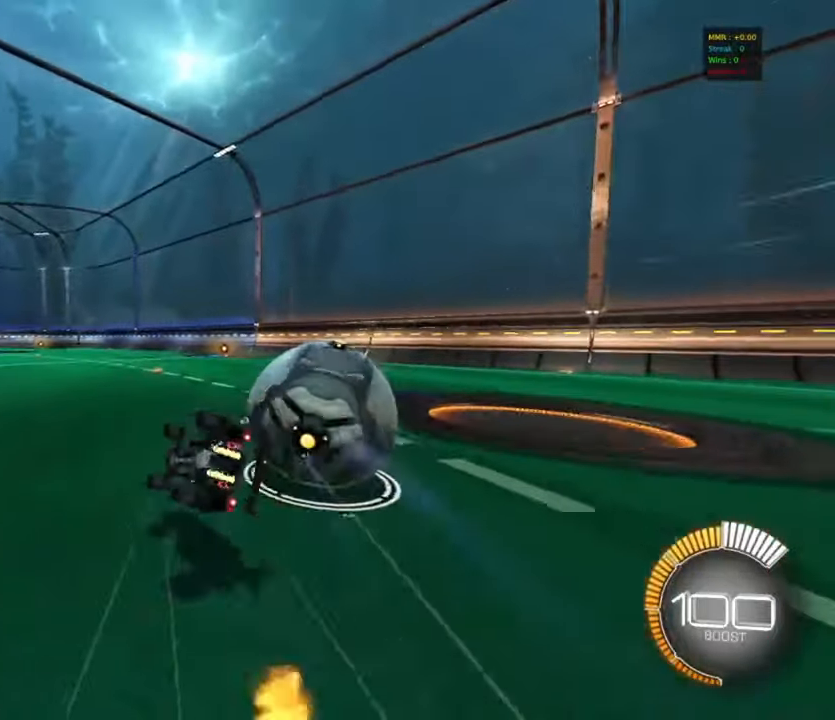
{"buttons": ["L1", "R2"], "left_stick": "down-right", "events": [[367, "L1", "down"], [417, "TRIANGLE", "down"], [484, "TRIANGLE", "up"]]}
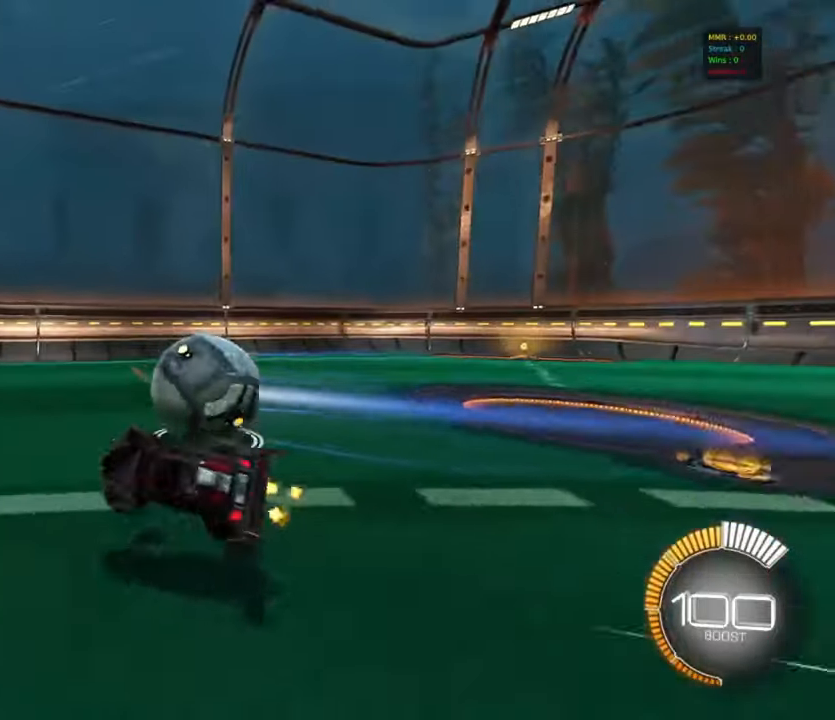
{"buttons": ["R2"], "left_stick": "right", "events": [[17, "L1", "up"], [50, "left_stick", "center"], [67, "R2", "up"], [167, "left_stick", "right"], [250, "L2", "down"], [384, "L2", "up"], [450, "R2", "down"]]}
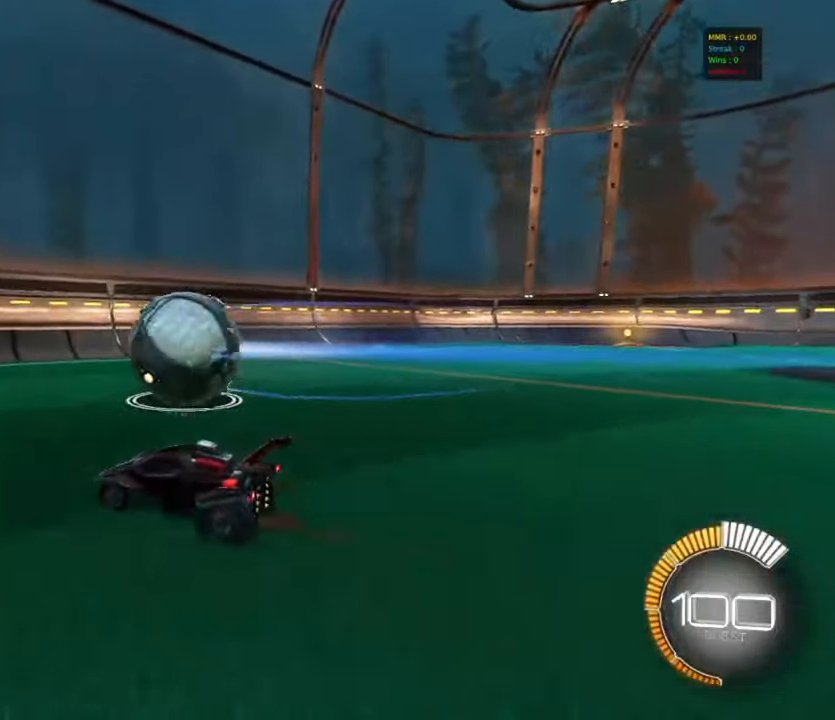
{"buttons": ["R2"], "left_stick": "center", "events": [[17, "R2", "up"], [17, "left_stick", "center"], [100, "R2", "down"], [234, "left_stick", "left"], [334, "left_stick", "center"]]}
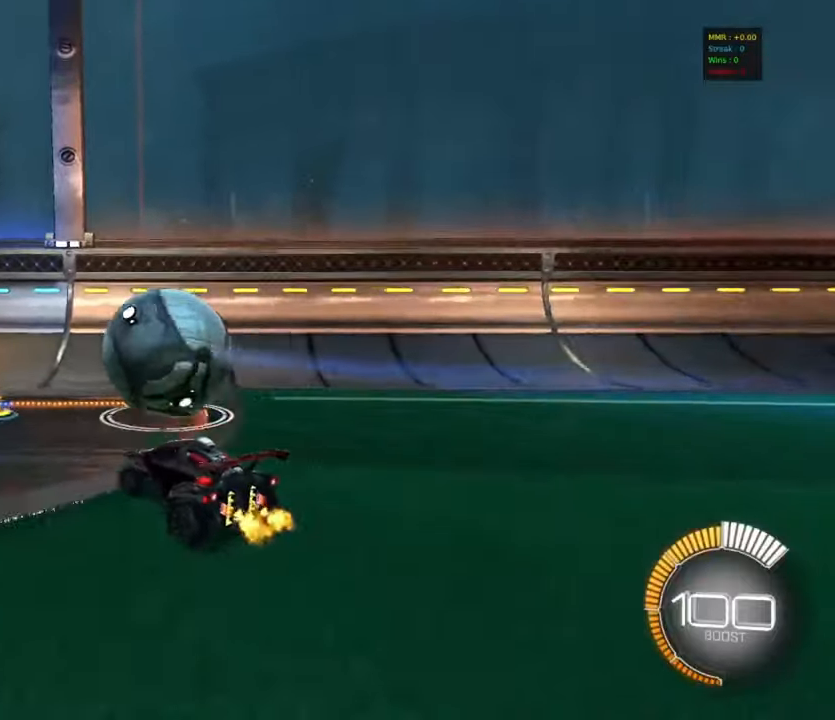
{"buttons": ["R2"], "left_stick": "center", "events": [[300, "left_stick", "left"], [400, "left_stick", "center"]]}
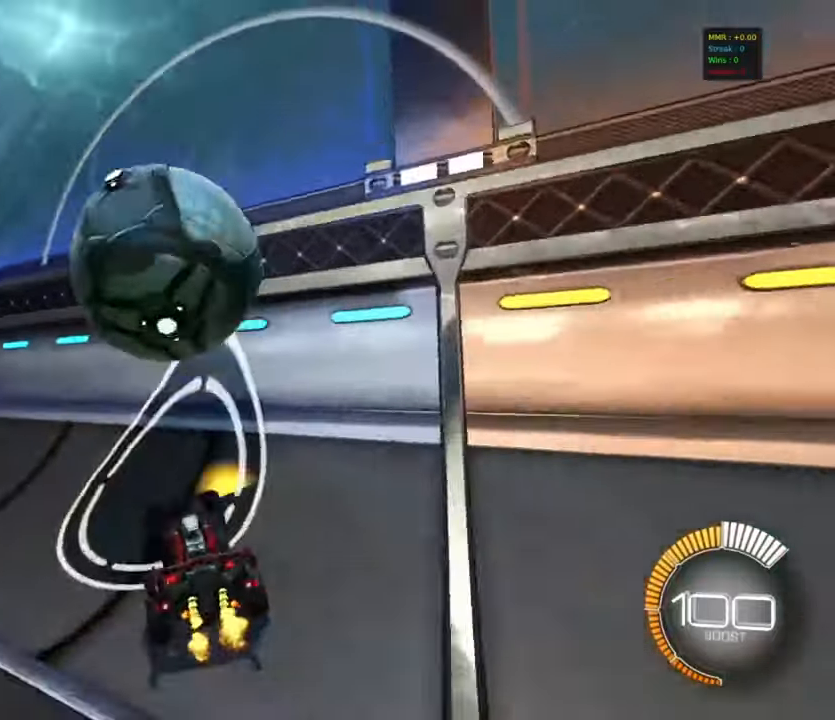
{"buttons": ["R1"], "left_stick": "center", "events": [[34, "CROSS", "down"], [34, "left_stick", "down"], [67, "CROSS", "up"], [67, "R2", "up"], [84, "CROSS", "down"], [284, "CROSS", "up"], [384, "R1", "down"], [400, "left_stick", "down-right"], [500, "left_stick", "center"]]}
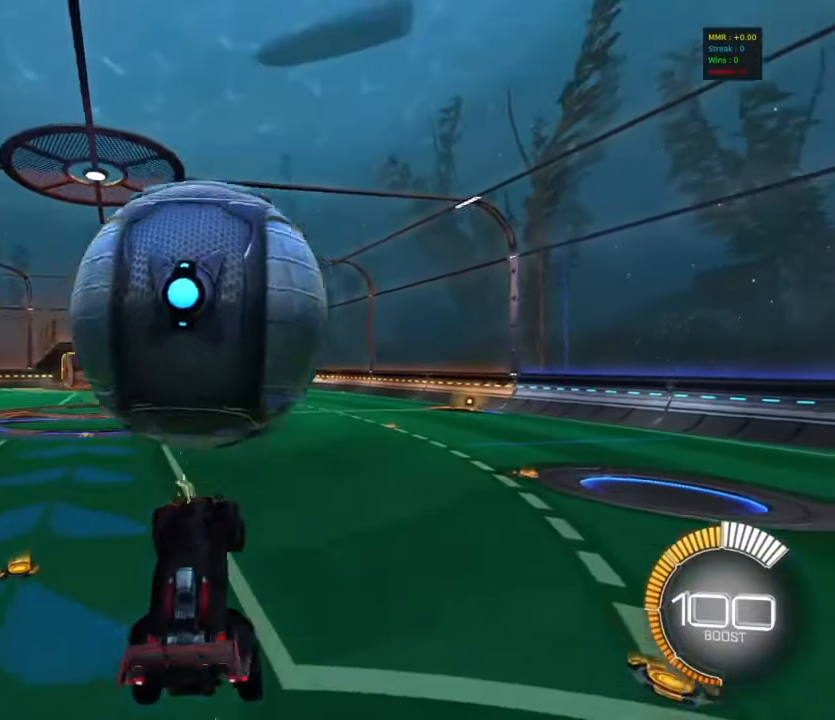
{"buttons": ["CIRCLE", "R1"], "left_stick": "down-left", "events": [[84, "left_stick", "up-right"], [217, "CIRCLE", "down"], [284, "left_stick", "up-left"], [367, "left_stick", "down-left"]]}
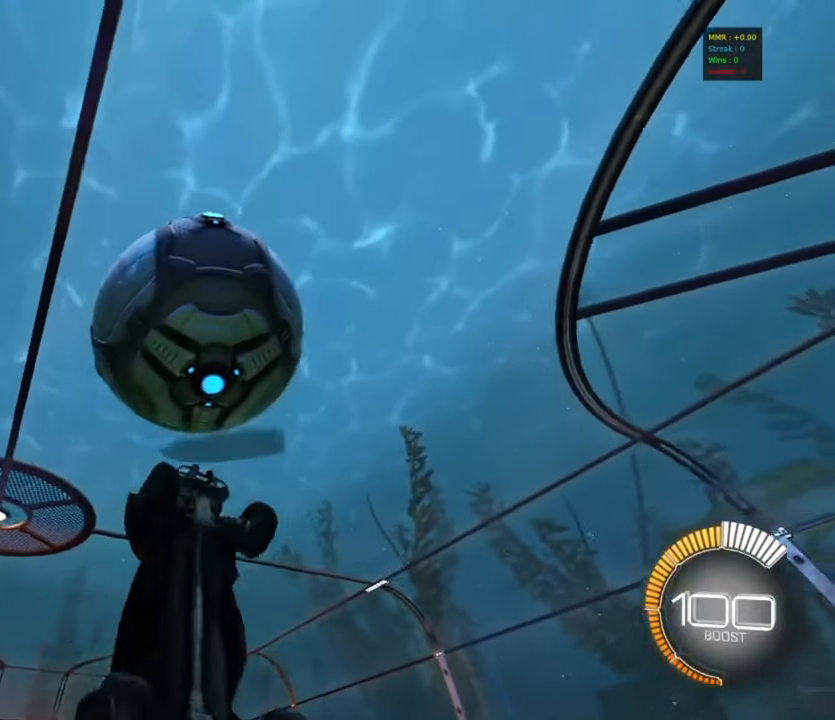
{"buttons": ["R1"], "left_stick": "up-right", "events": [[67, "left_stick", "up-left"], [184, "R1", "up"], [184, "left_stick", "down"], [250, "left_stick", "right"], [300, "left_stick", "up-right"], [350, "R1", "down"], [417, "CIRCLE", "up"]]}
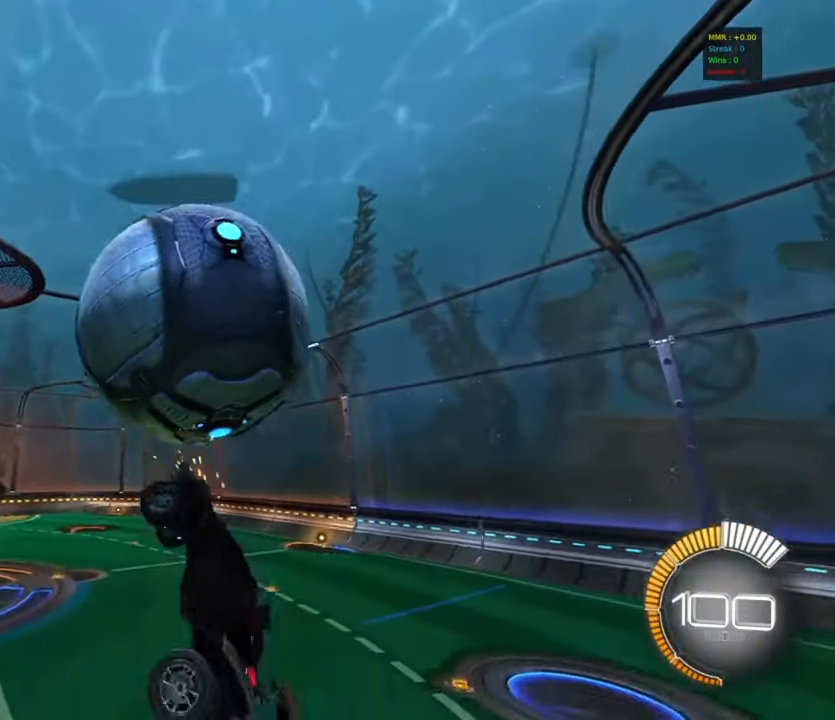
{"buttons": ["CIRCLE", "R1"], "left_stick": "down-right", "events": [[100, "left_stick", "right"], [200, "CIRCLE", "down"], [284, "left_stick", "center"], [367, "left_stick", "down"], [467, "left_stick", "down-right"]]}
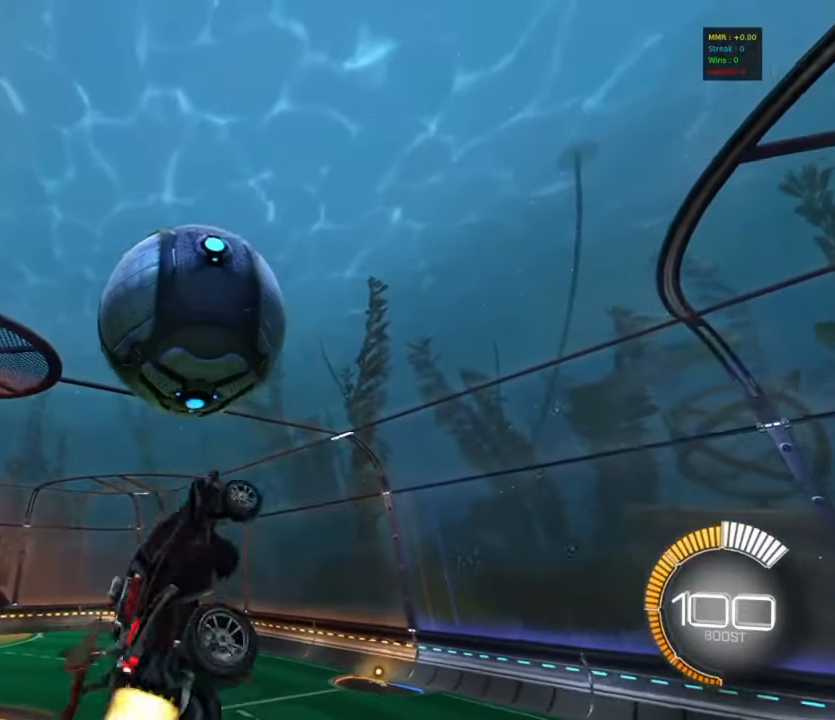
{"buttons": ["R1"], "left_stick": "up-left", "events": [[134, "left_stick", "up-right"], [300, "left_stick", "down-right"], [384, "CIRCLE", "up"], [400, "left_stick", "up-right"], [500, "left_stick", "up-left"]]}
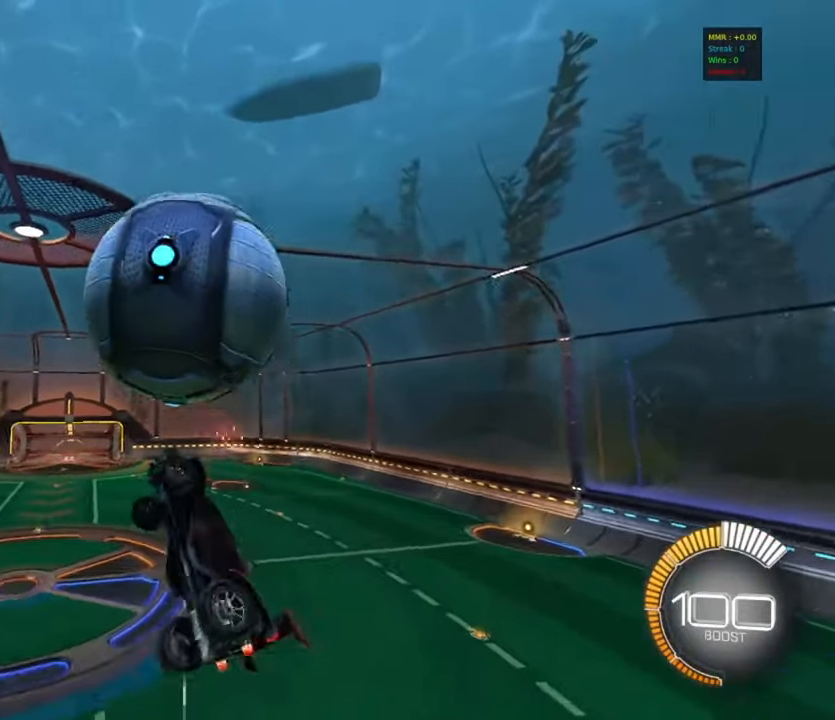
{"buttons": ["CIRCLE", "R1"], "left_stick": "center", "events": [[67, "left_stick", "down-left"], [117, "CIRCLE", "down"], [200, "left_stick", "up-right"], [450, "left_stick", "center"]]}
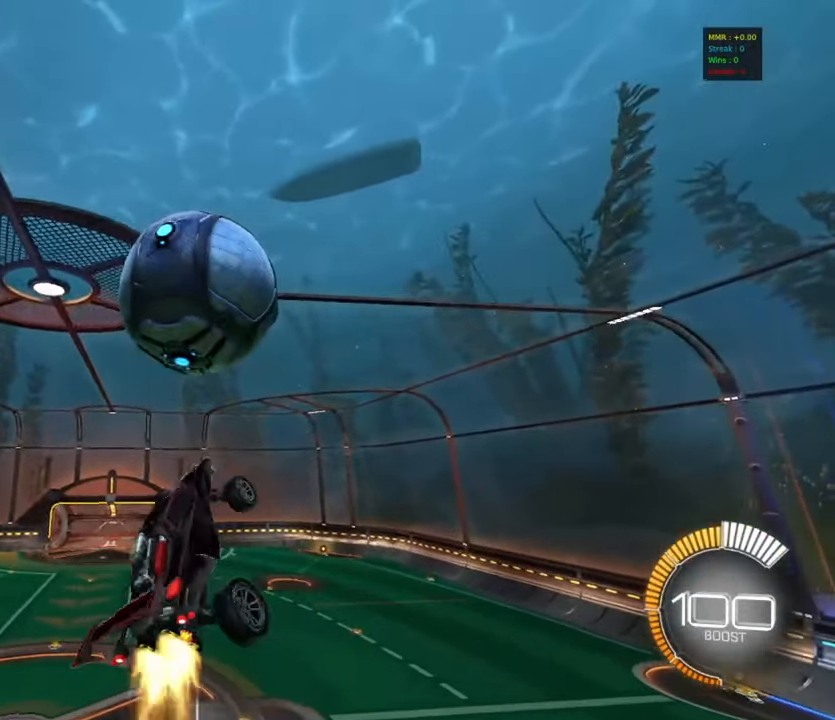
{"buttons": ["CIRCLE", "R1"], "left_stick": "down-right", "events": [[50, "left_stick", "down"], [284, "left_stick", "up"], [417, "left_stick", "right"], [467, "left_stick", "down-right"]]}
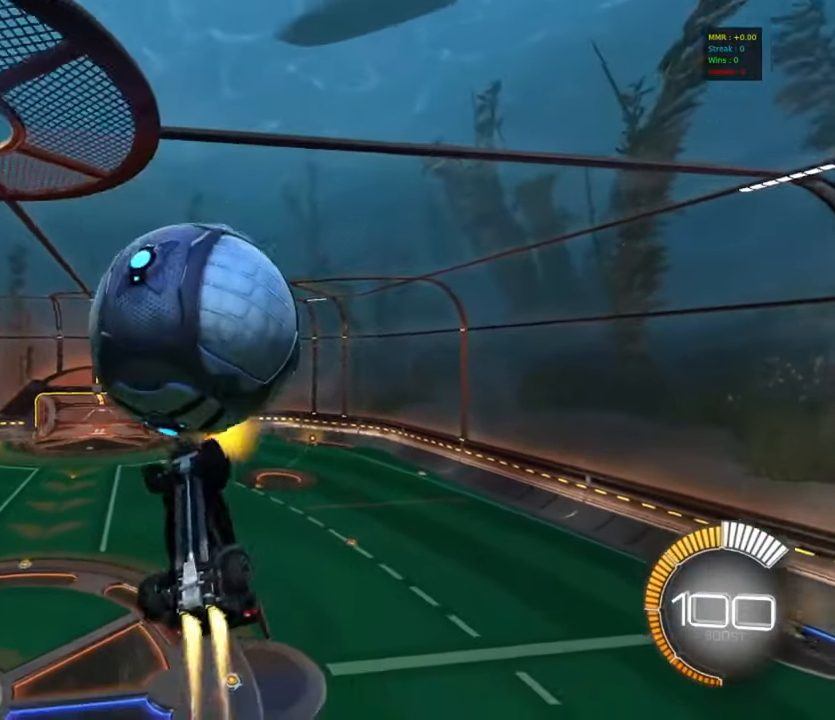
{"buttons": ["CIRCLE", "R1"], "left_stick": "left", "events": [[17, "CIRCLE", "up"], [67, "left_stick", "down-left"], [300, "CIRCLE", "down"], [350, "left_stick", "up-left"], [467, "left_stick", "left"]]}
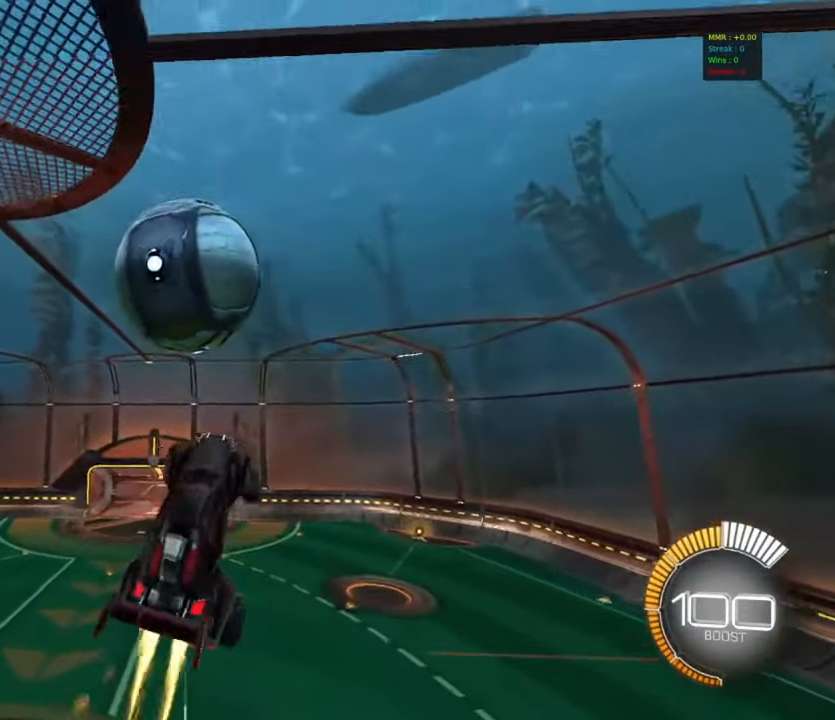
{"buttons": ["CIRCLE", "R1"], "left_stick": "left", "events": [[17, "left_stick", "down-left"], [117, "R1", "up"], [200, "left_stick", "center"], [450, "R1", "down"], [500, "left_stick", "left"]]}
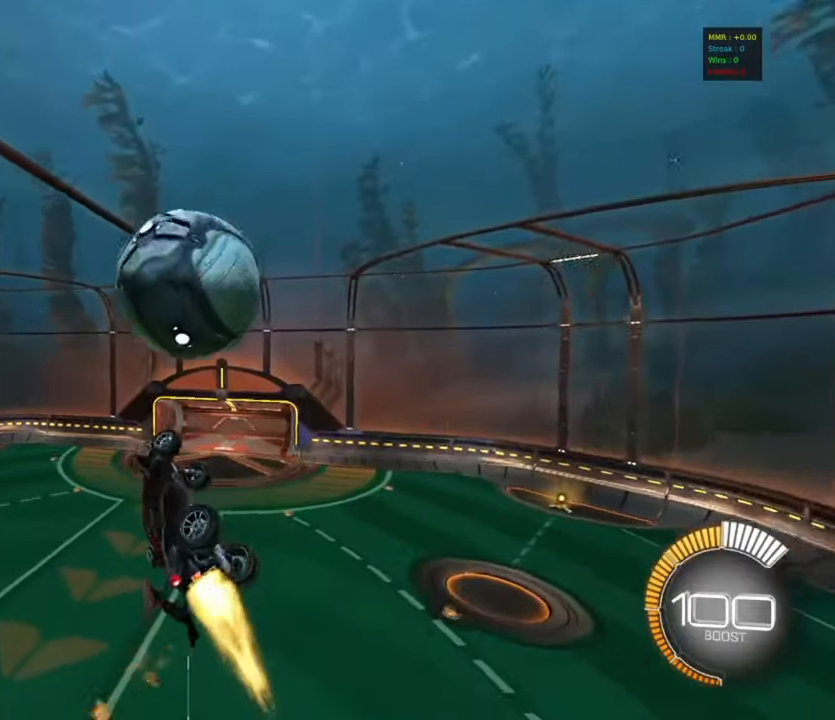
{"buttons": [], "left_stick": "up-left", "events": [[67, "left_stick", "down-left"], [150, "R1", "up"], [250, "left_stick", "down"], [350, "left_stick", "center"], [400, "CIRCLE", "up"], [400, "left_stick", "up"], [450, "left_stick", "up-left"]]}
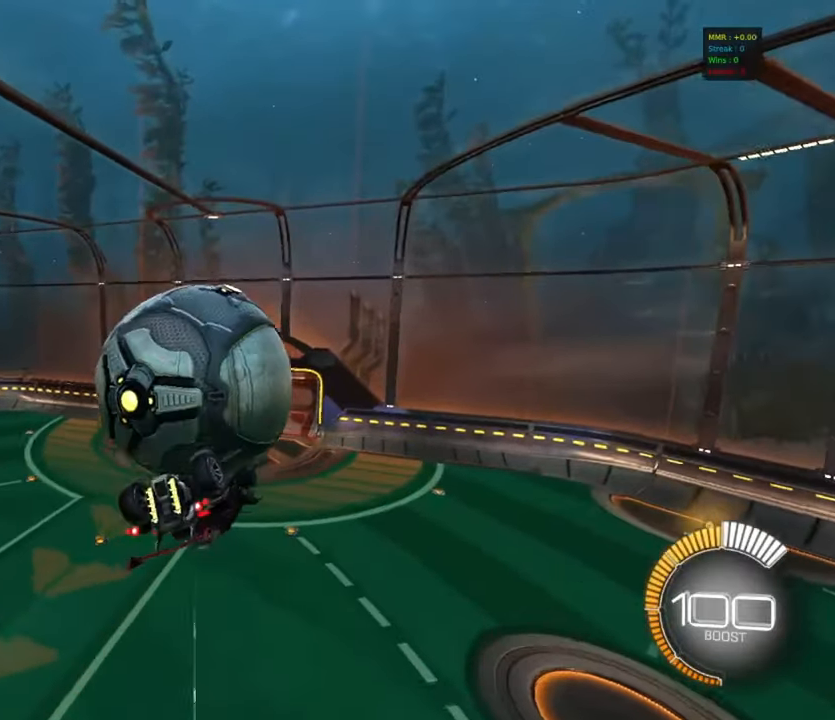
{"buttons": ["CIRCLE", "R1"], "left_stick": "up", "events": [[17, "L1", "down"], [67, "CROSS", "down"], [117, "R1", "down"], [167, "L1", "up"], [184, "CROSS", "up"], [250, "left_stick", "down-left"], [384, "CIRCLE", "down"], [500, "left_stick", "up"]]}
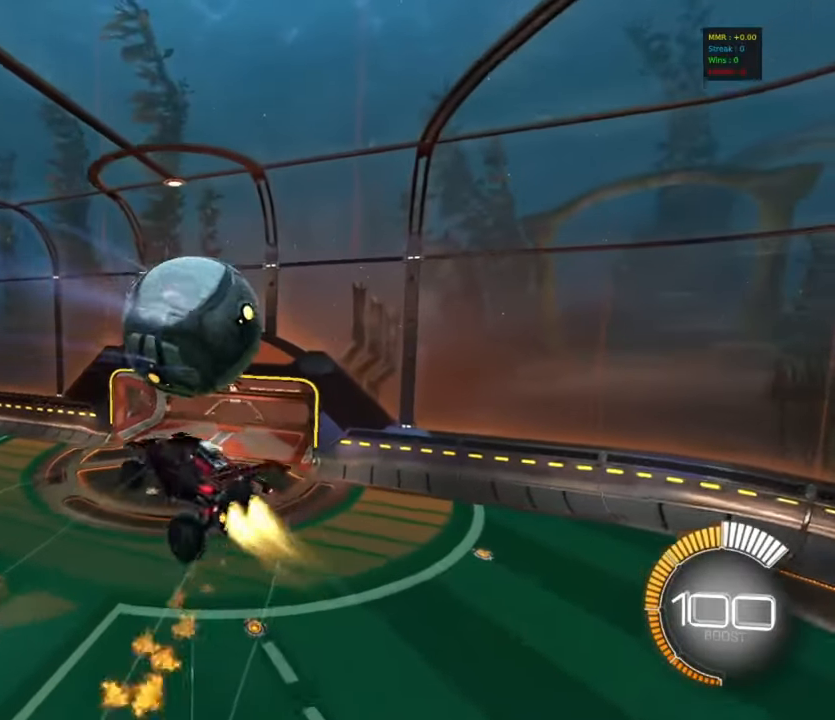
{"buttons": ["CIRCLE", "R1"], "left_stick": "right", "events": [[84, "left_stick", "left"], [134, "left_stick", "down-left"], [334, "left_stick", "down"], [467, "left_stick", "right"]]}
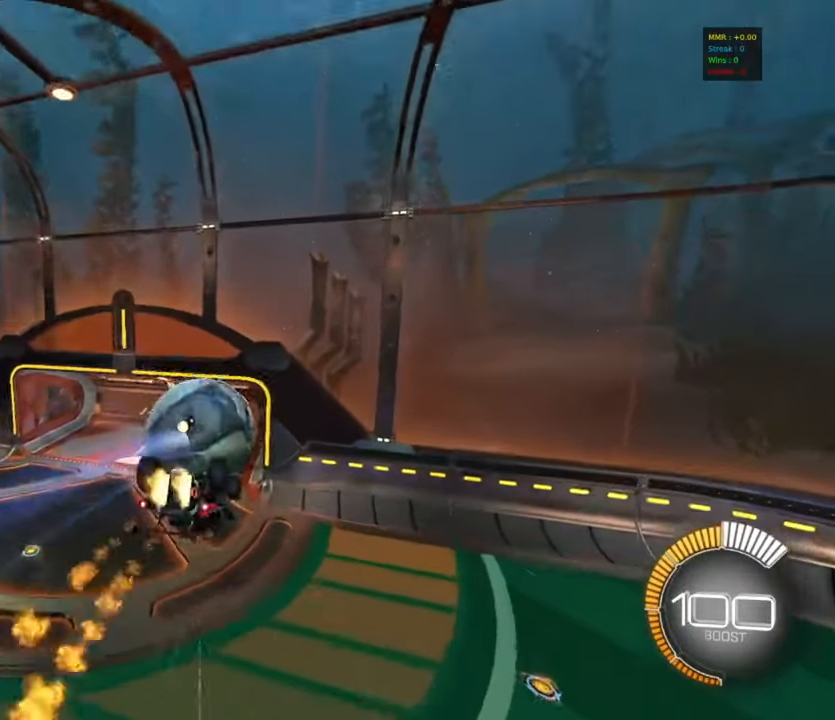
{"buttons": ["CIRCLE", "R1"], "left_stick": "right", "events": [[50, "left_stick", "up-right"], [150, "CIRCLE", "up"], [150, "left_stick", "up"], [234, "CIRCLE", "down"], [300, "left_stick", "left"], [400, "left_stick", "down"], [500, "left_stick", "right"]]}
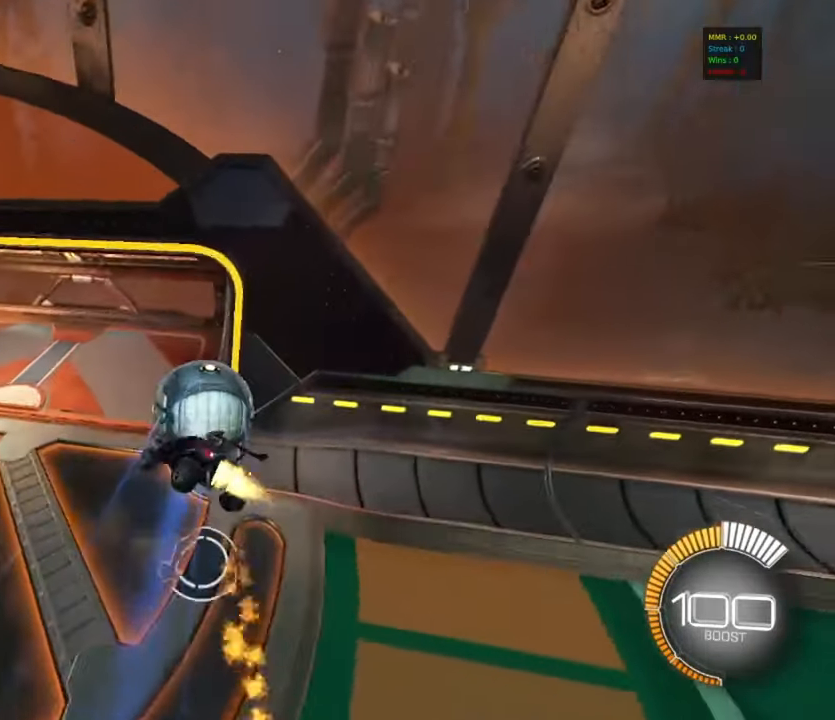
{"buttons": [], "left_stick": "down", "events": [[34, "R1", "up"], [67, "left_stick", "up-right"], [200, "left_stick", "right"], [267, "L1", "down"], [300, "left_stick", "down-right"], [367, "CIRCLE", "up"], [434, "left_stick", "down"], [450, "L1", "up"]]}
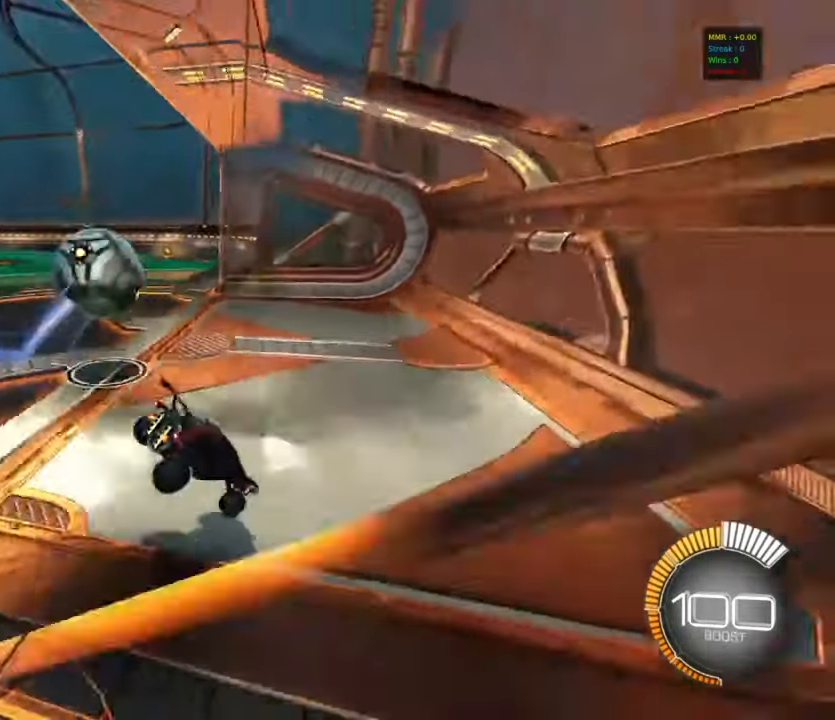
{"buttons": ["R2"], "left_stick": "left", "events": [[134, "left_stick", "center"], [150, "R2", "down"], [350, "left_stick", "left"]]}